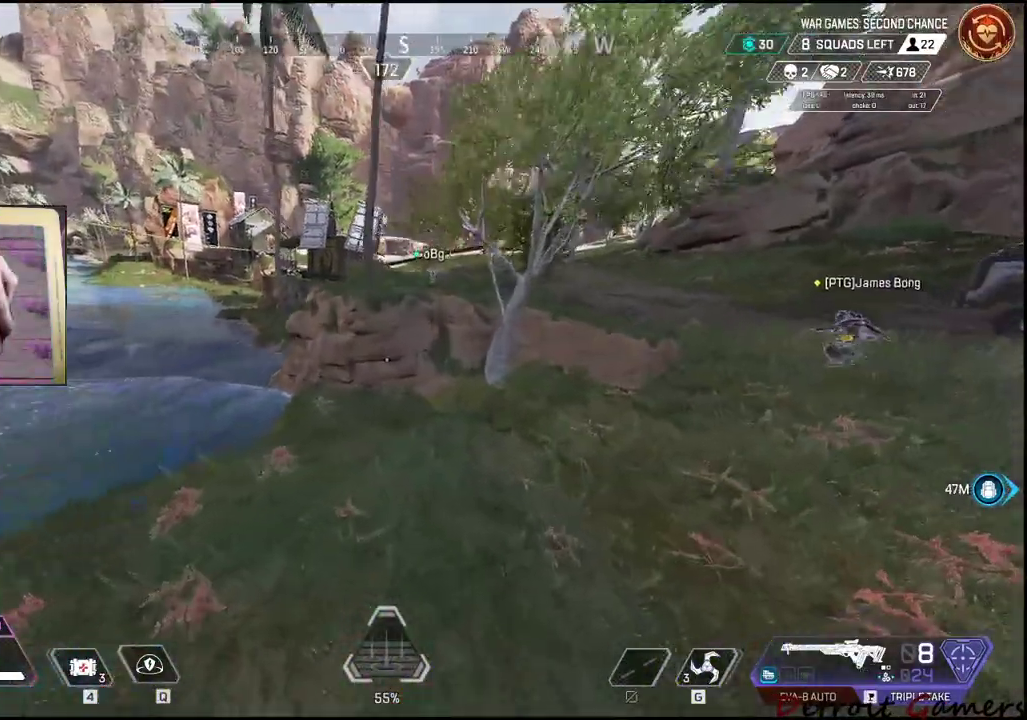
Gameplay with keyboard and mouse; each line is a JSON object with the keys held at the frame after it. "events" lists presses ("down") and releases ("up") of "1", "2", "3", "4", "5", "a", "alt", "c", "caps_lock", "ctrl", "d", "e", "f", "g", "q", "r", "s", "shift", "space", "t", "tab", "v", "w", "x" and "z" between this image and that frame as [ms after this image, input, new state], when the widget could be followed in between. No other keys are recorded. Mouse buttons are not recorded. Not read: mouse_move.
{"keys": ["d", "shift", "w"], "events": [[33, "d", "up"], [450, "d", "down"]]}
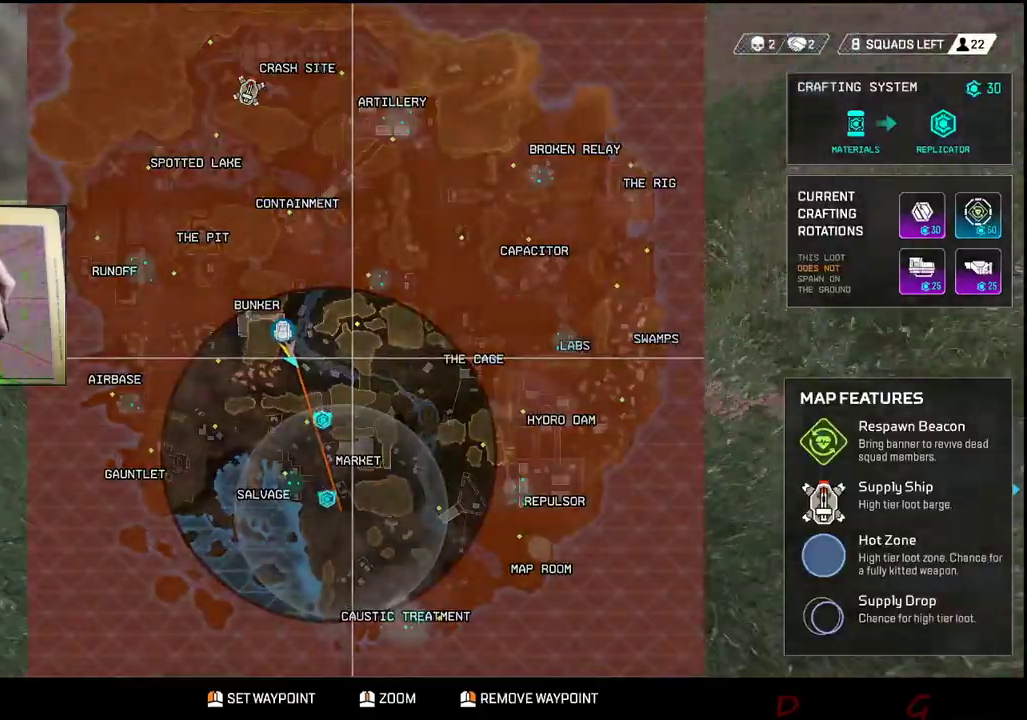
{"keys": ["d", "shift", "w"], "events": []}
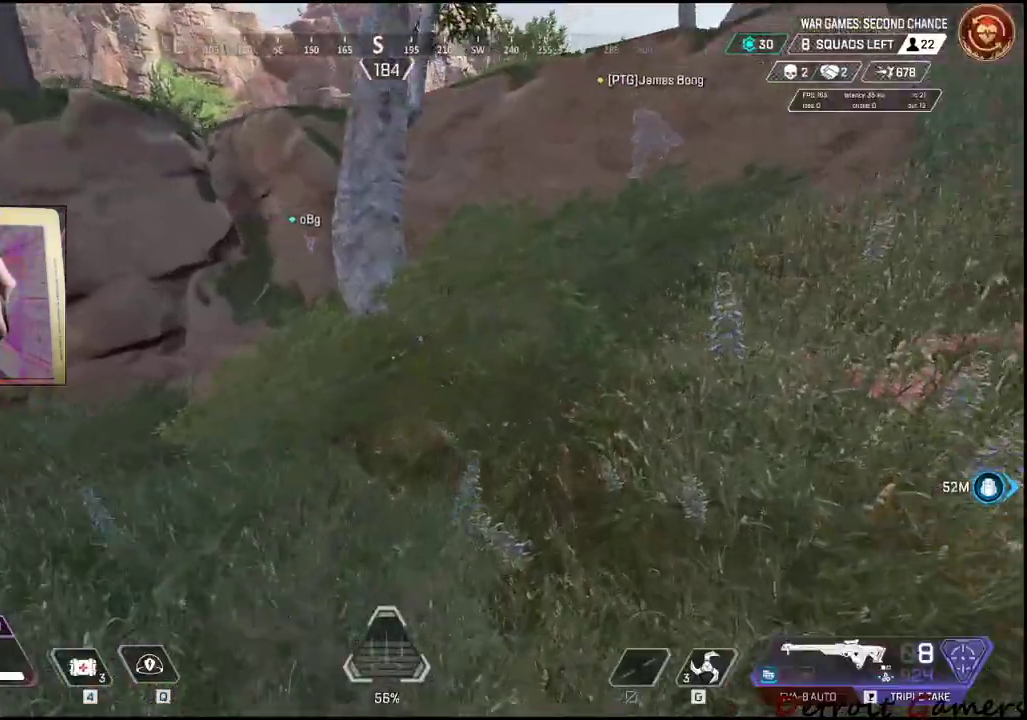
{"keys": ["d", "shift", "w"], "events": []}
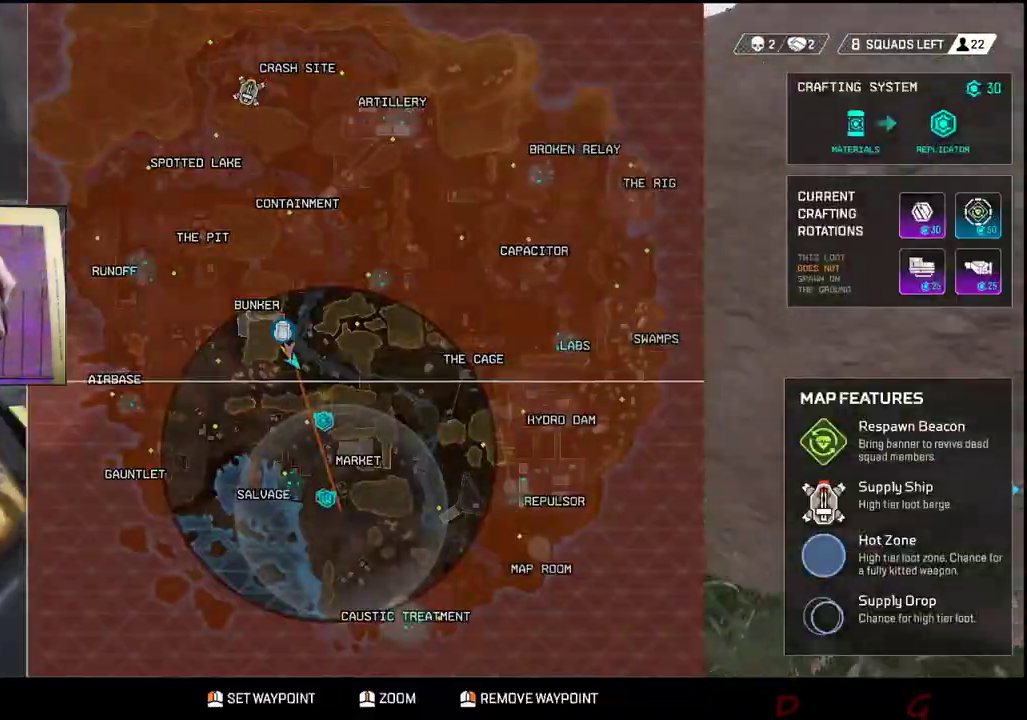
{"keys": ["shift", "w"], "events": [[133, "space", "down"], [216, "space", "up"], [300, "d", "up"], [400, "space", "down"], [500, "space", "up"]]}
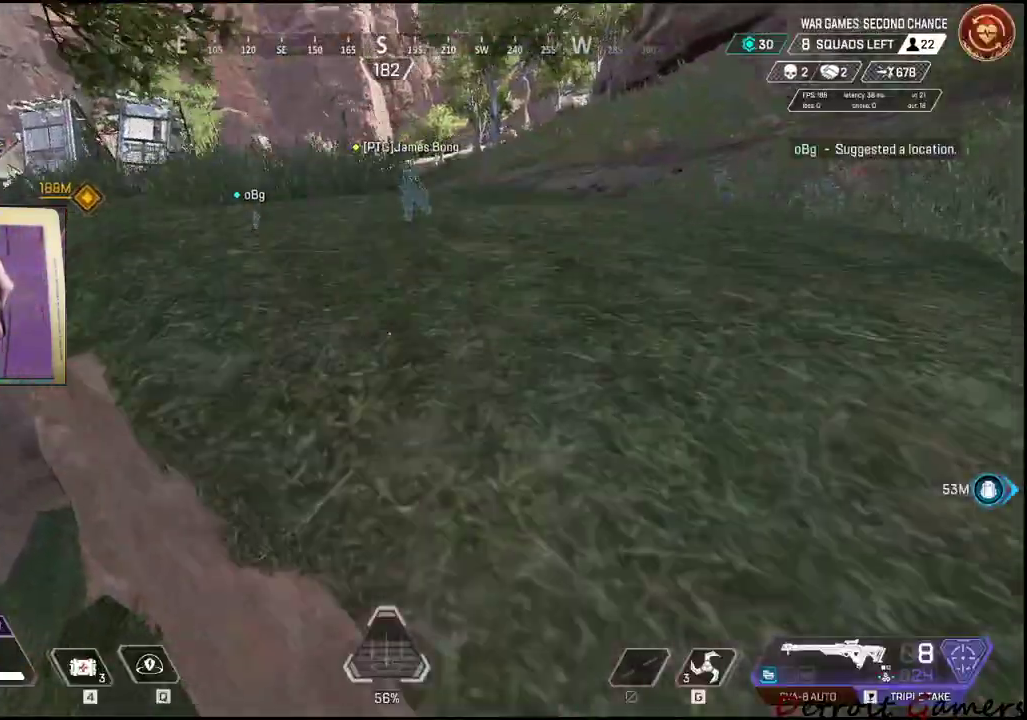
{"keys": ["shift", "w"], "events": []}
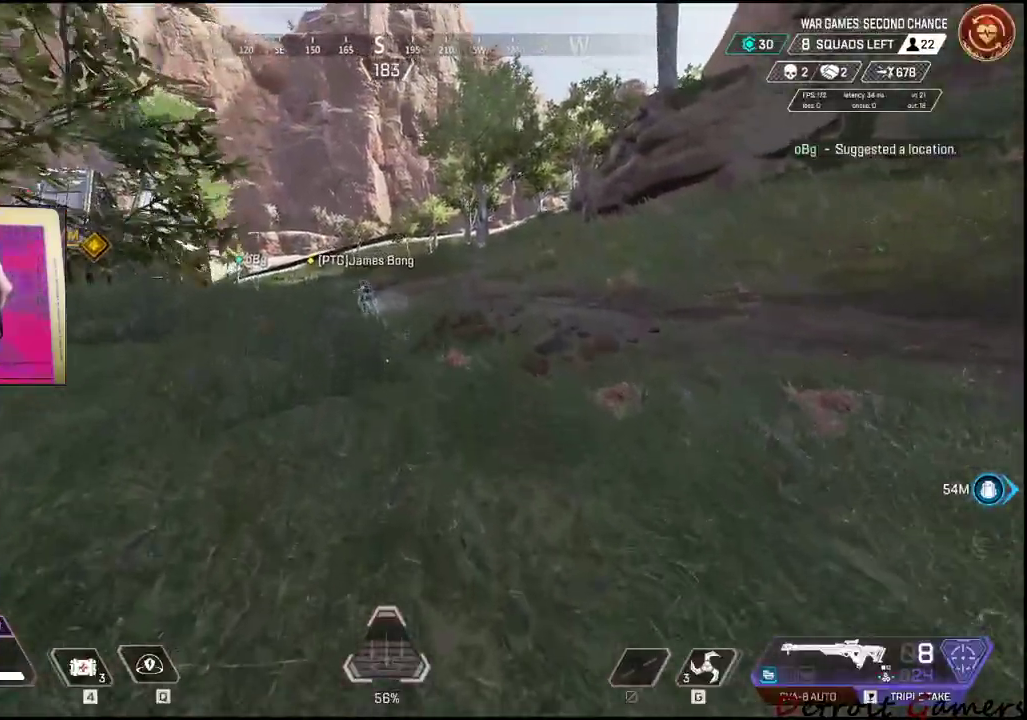
{"keys": ["shift", "w"], "events": []}
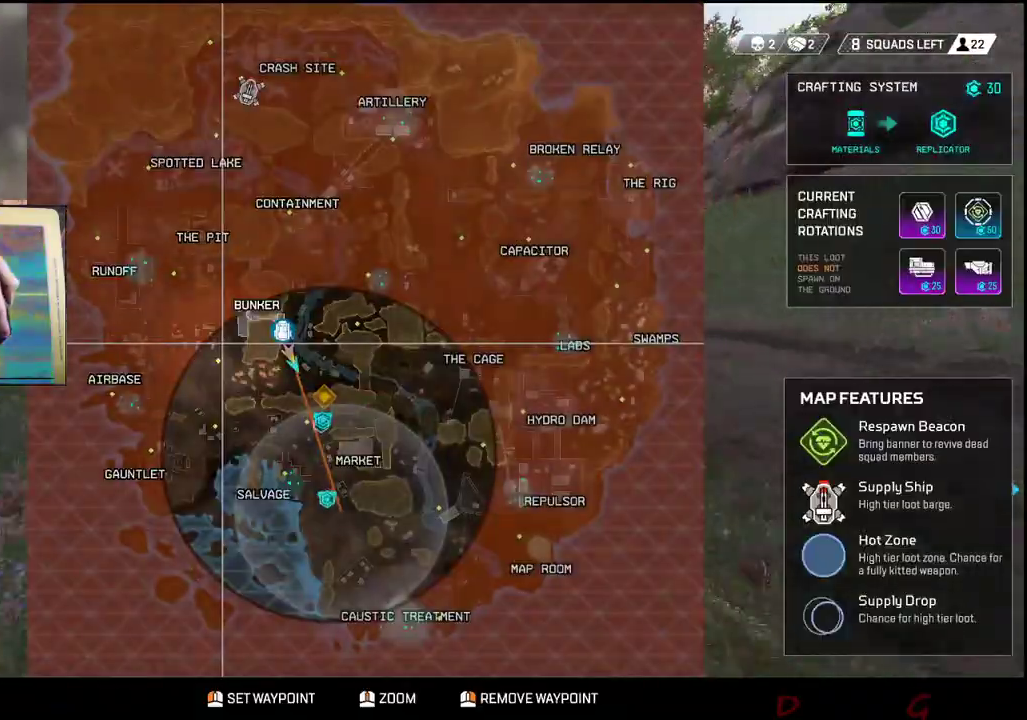
{"keys": ["shift", "w"], "events": []}
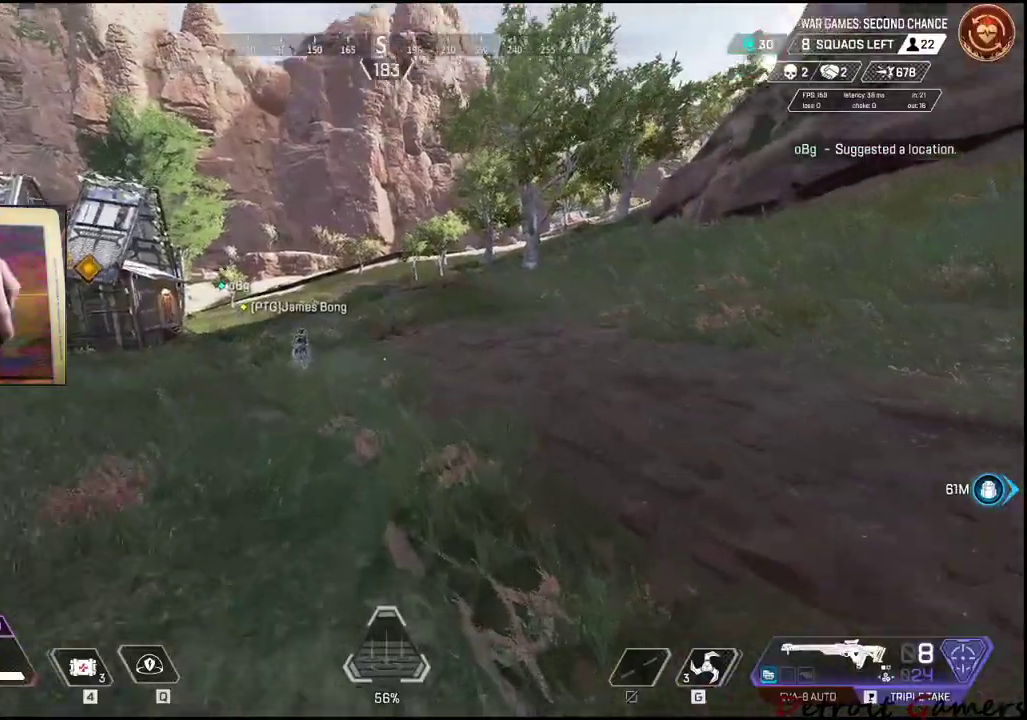
{"keys": ["d", "shift", "w"], "events": [[183, "d", "down"]]}
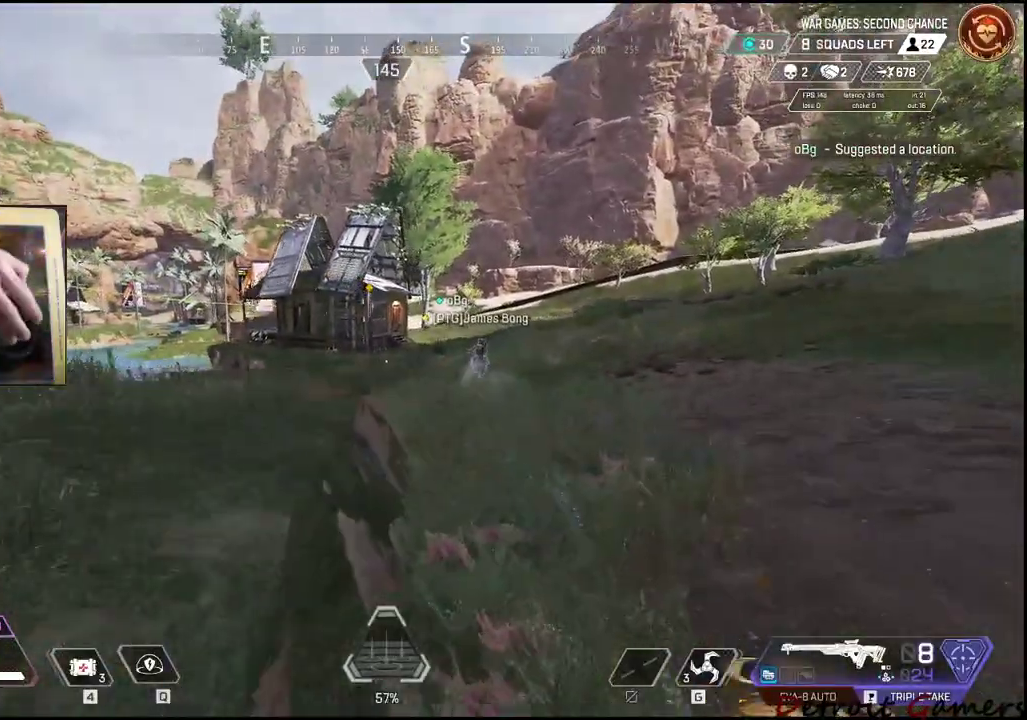
{"keys": ["d", "shift", "w"], "events": []}
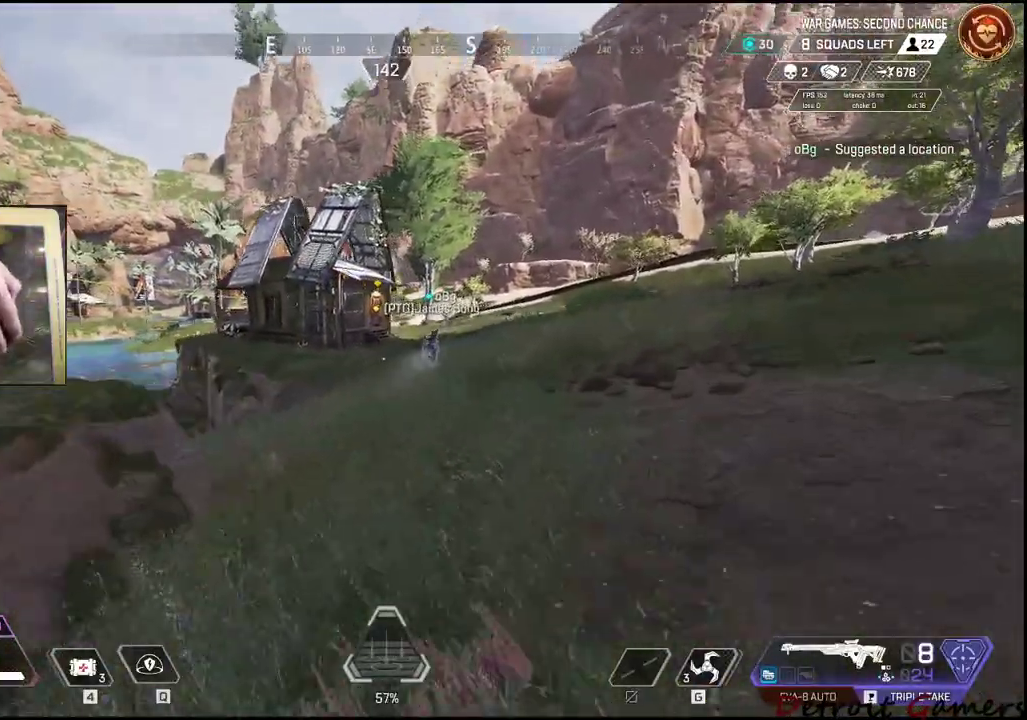
{"keys": ["d", "shift", "w"], "events": []}
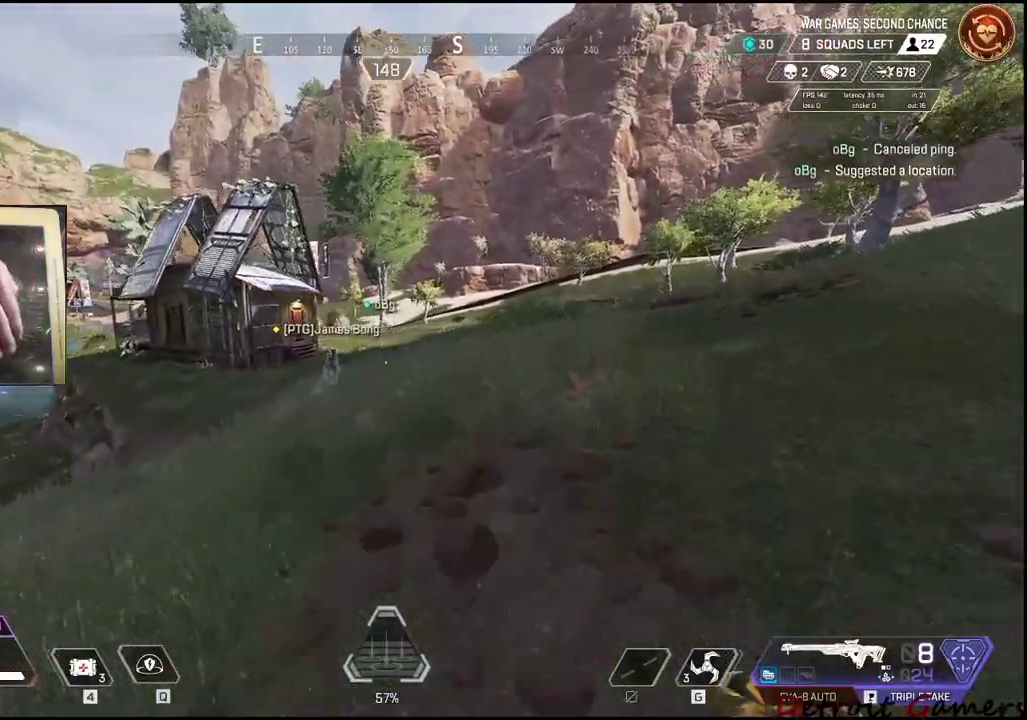
{"keys": ["shift", "w"], "events": [[83, "d", "up"]]}
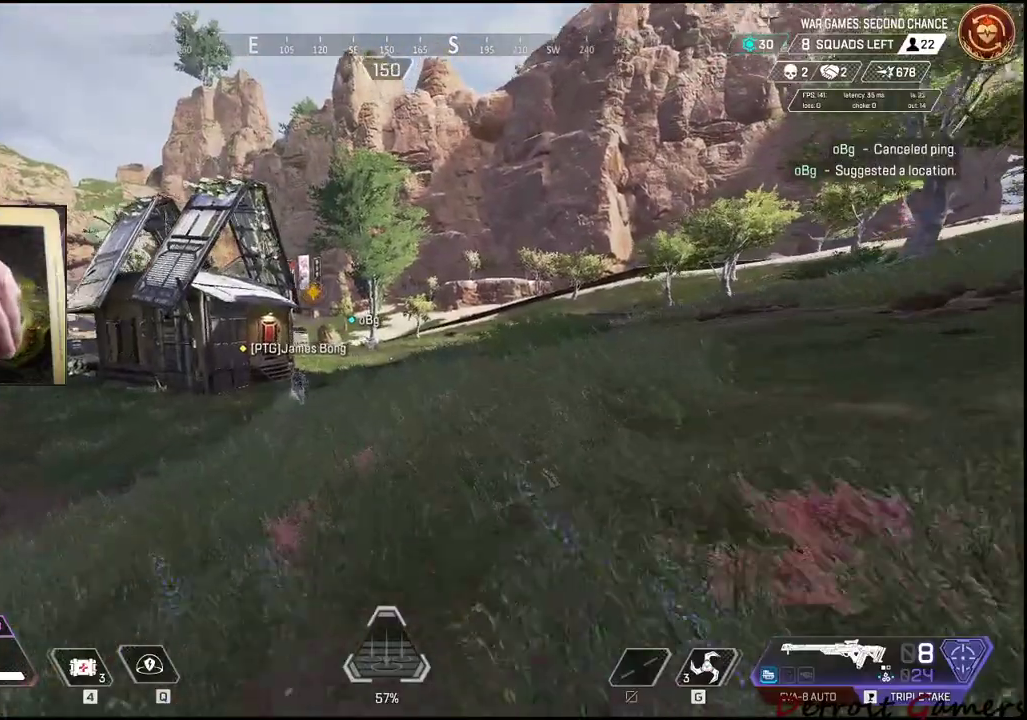
{"keys": ["shift", "w"], "events": []}
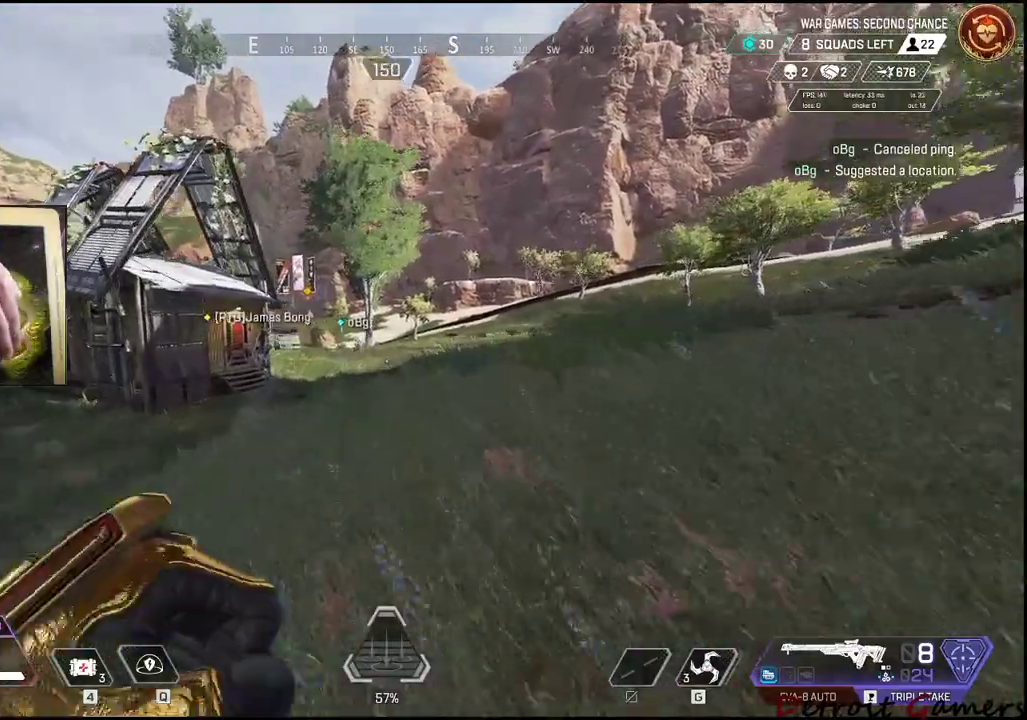
{"keys": ["c", "shift", "w"], "events": [[450, "c", "down"]]}
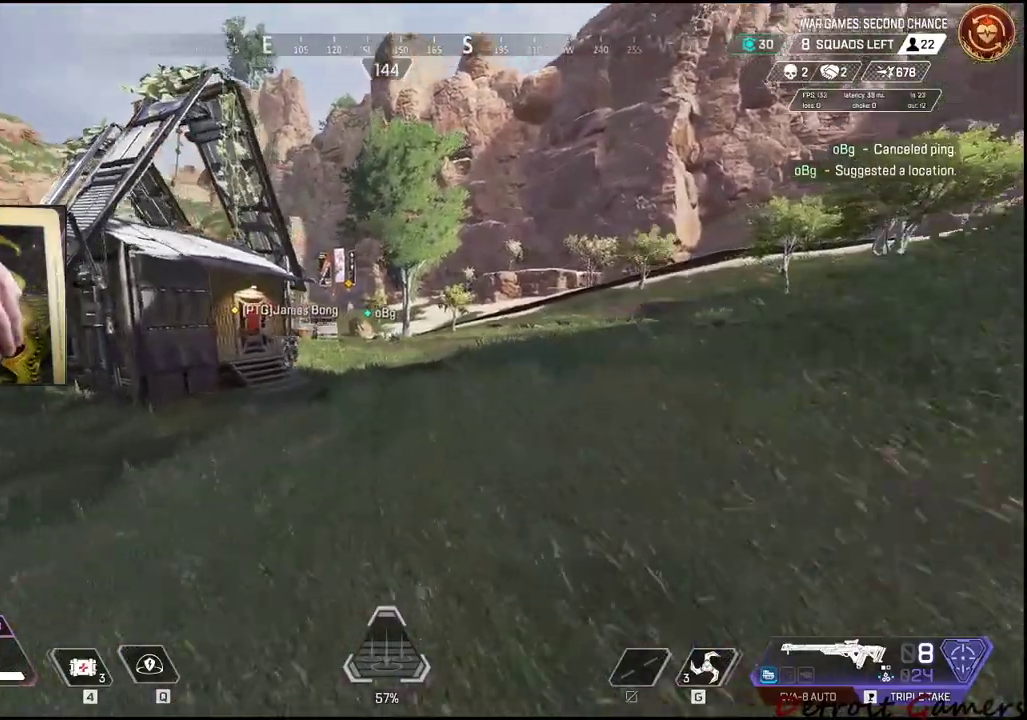
{"keys": ["shift", "w"], "events": [[100, "c", "up"], [333, "space", "down"], [416, "space", "up"]]}
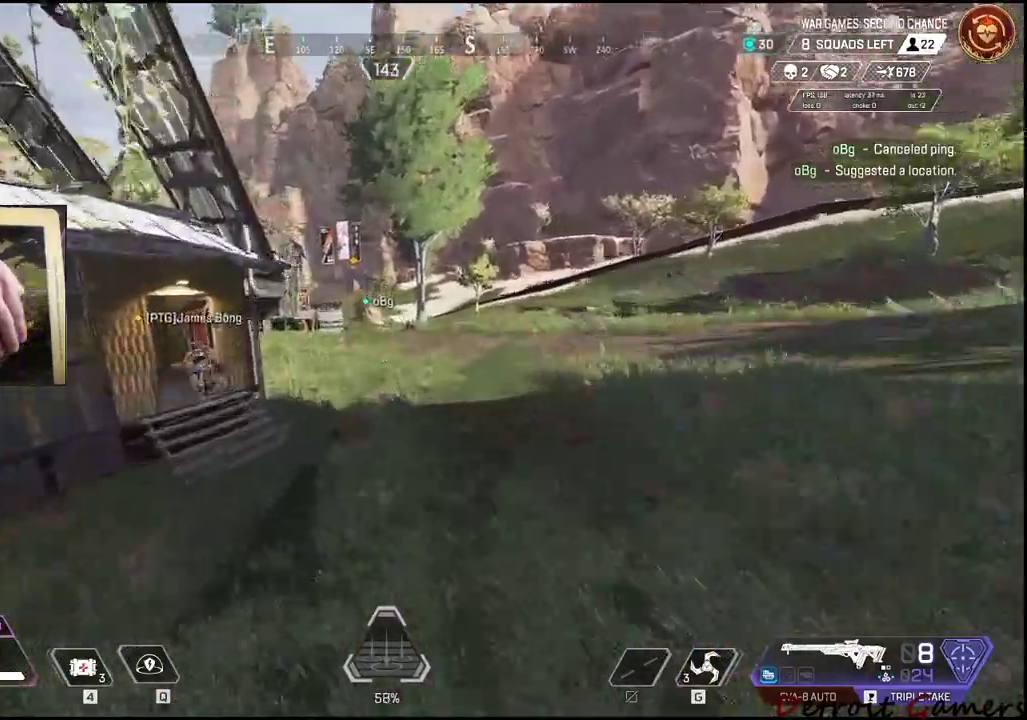
{"keys": ["d", "shift", "w"], "events": [[233, "d", "down"]]}
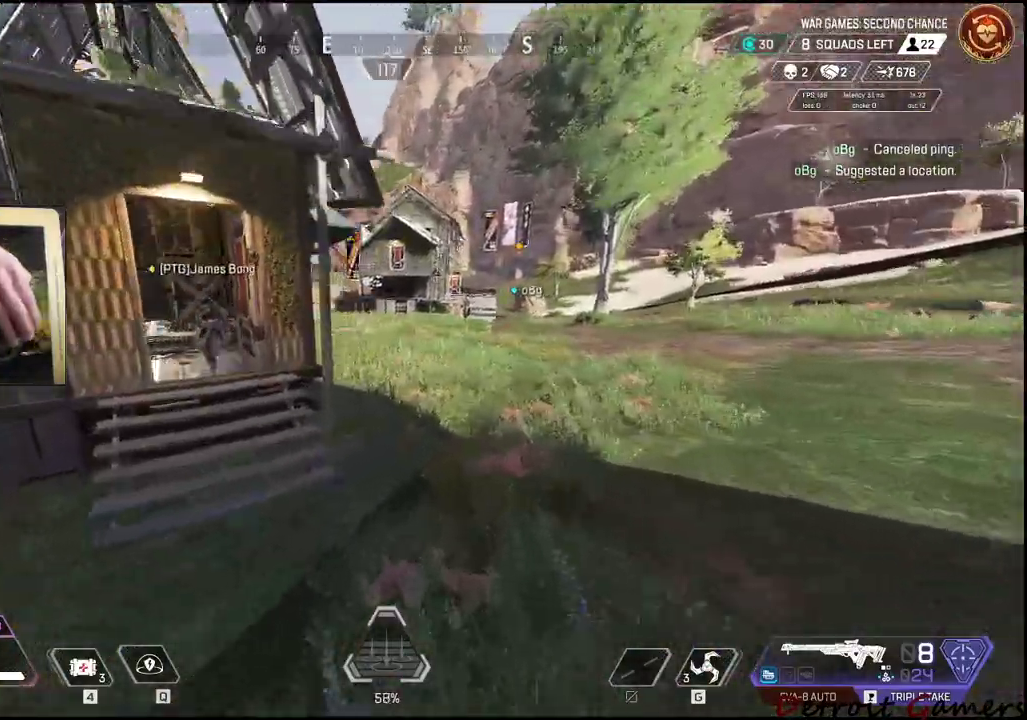
{"keys": ["d", "shift", "w"], "events": []}
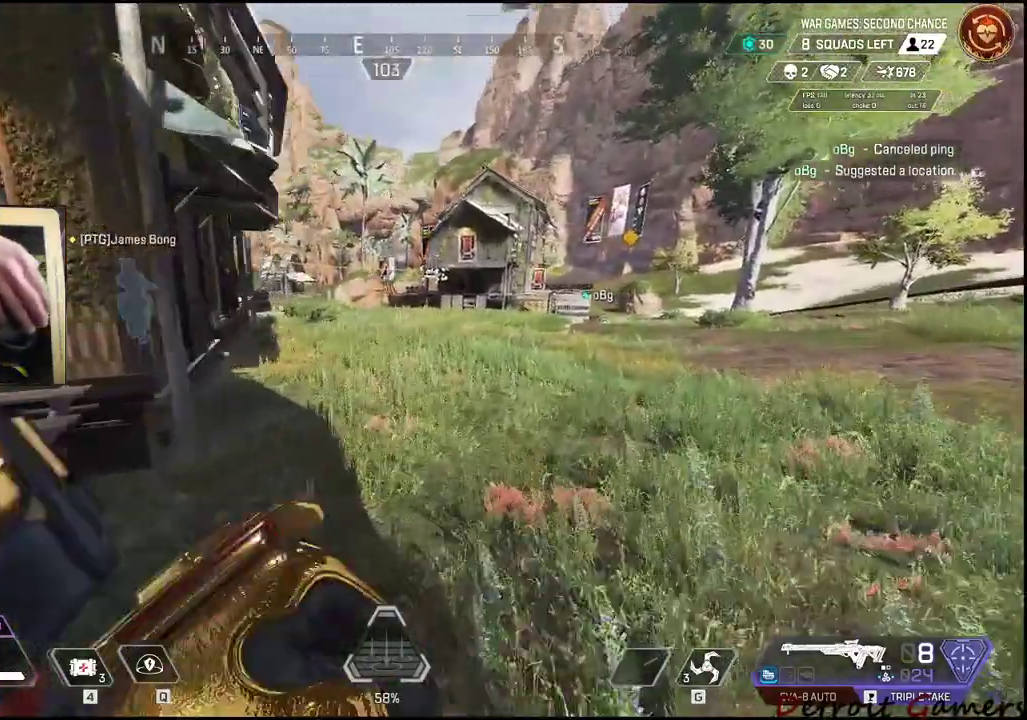
{"keys": ["w"], "events": [[366, "shift", "up"], [416, "d", "up"]]}
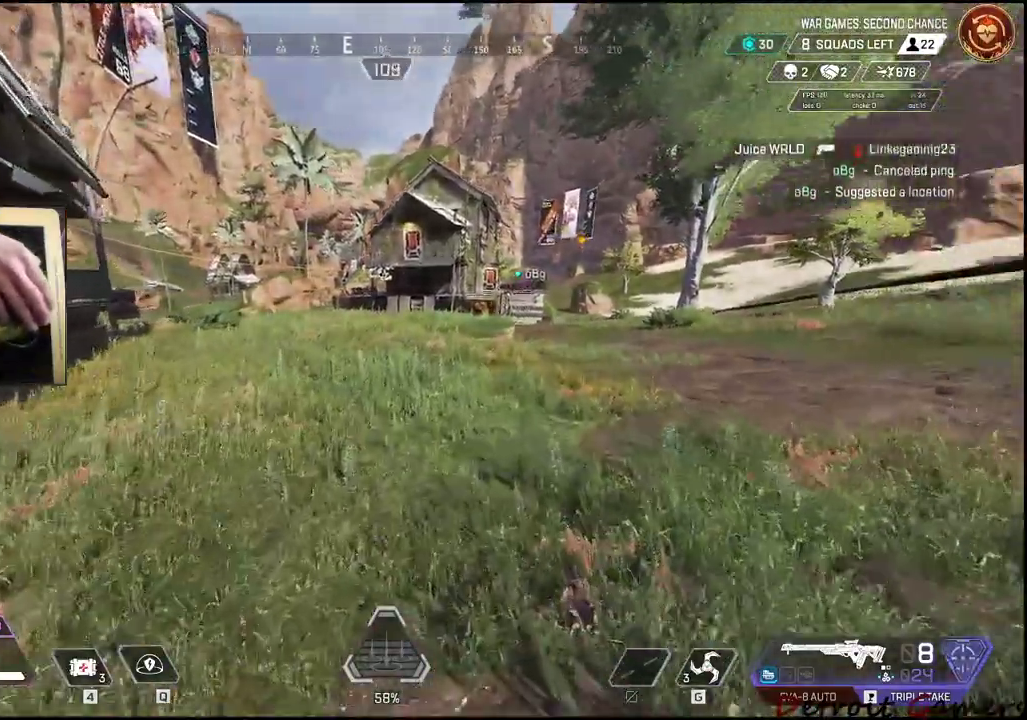
{"keys": ["w"], "events": [[150, "tab", "down"], [250, "tab", "up"]]}
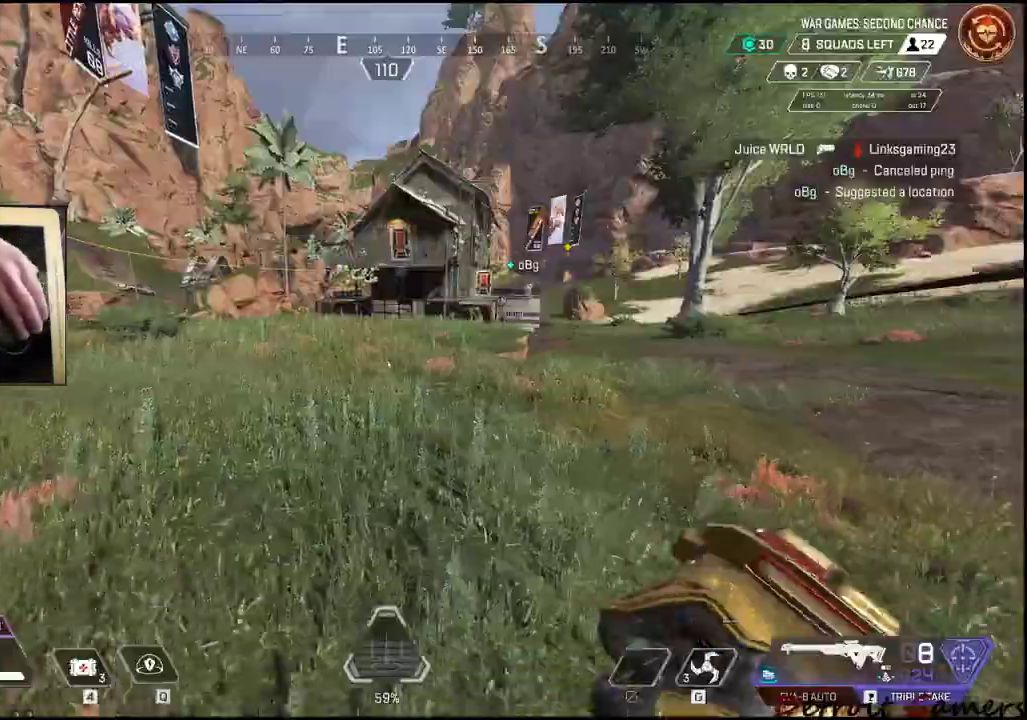
{"keys": ["w"], "events": [[16, "tab", "down"], [150, "tab", "up"]]}
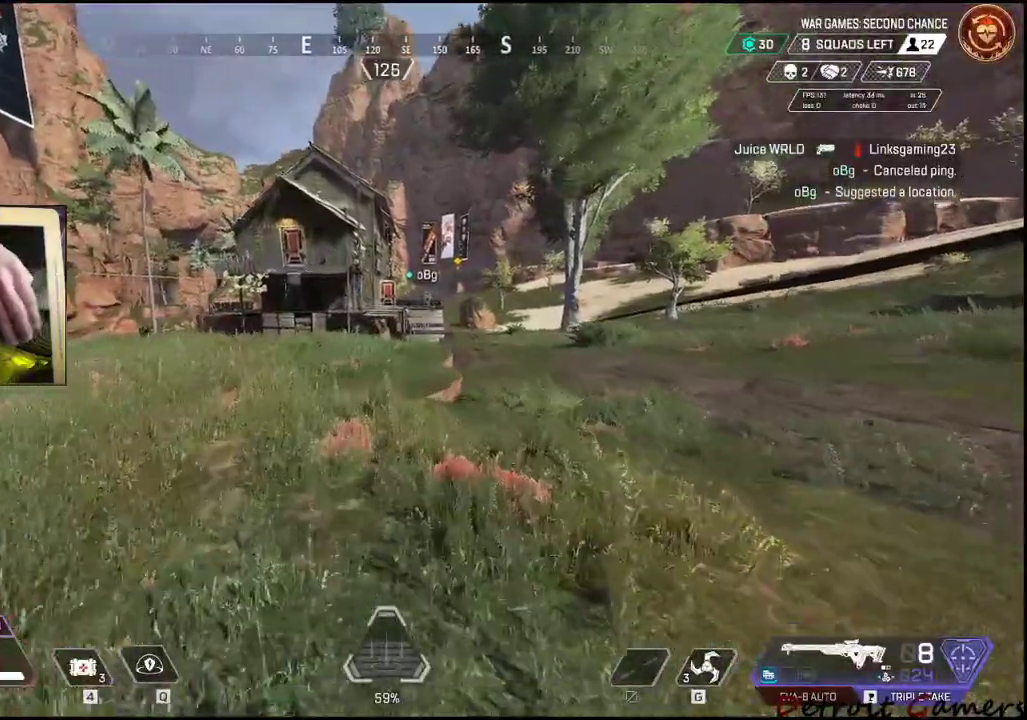
{"keys": ["w"], "events": []}
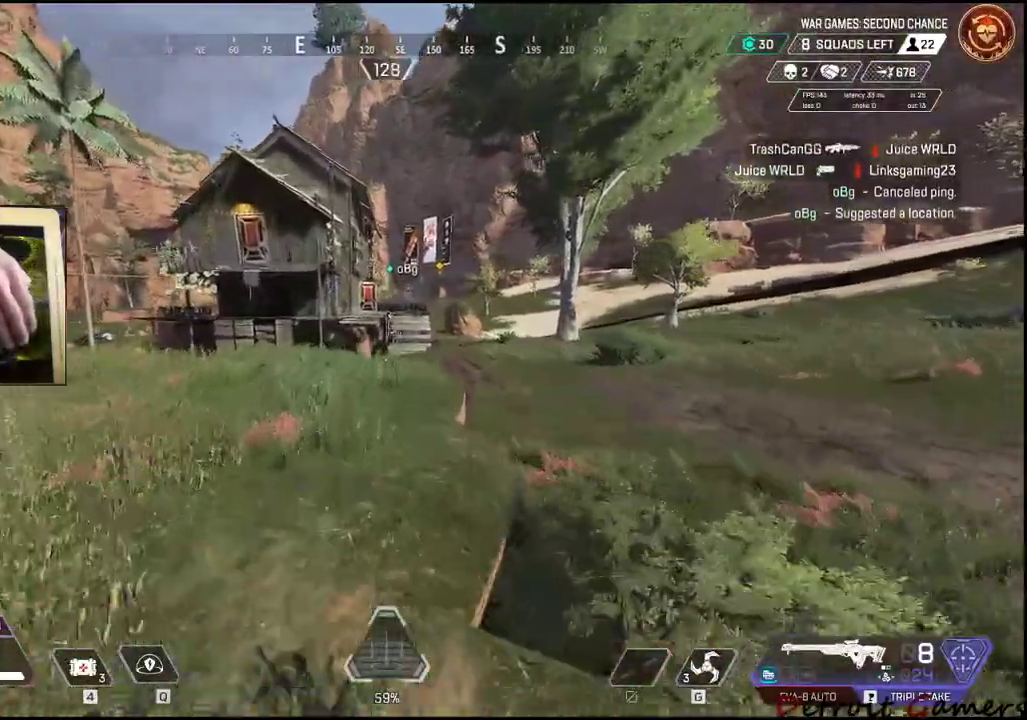
{"keys": ["w"], "events": []}
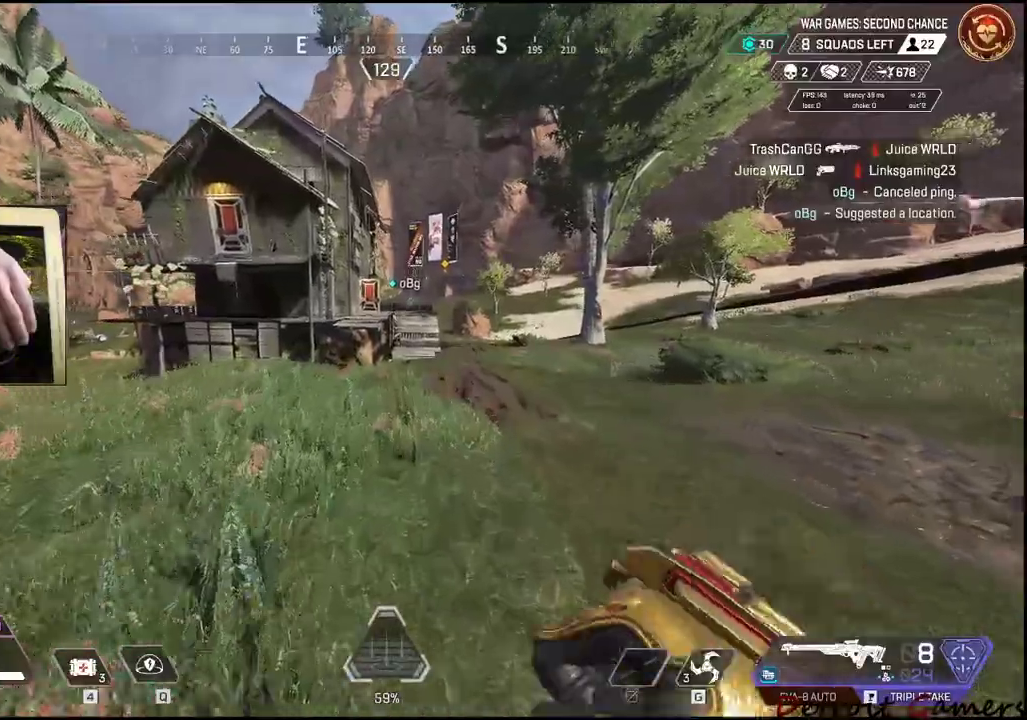
{"keys": ["shift", "w"], "events": [[366, "shift", "down"]]}
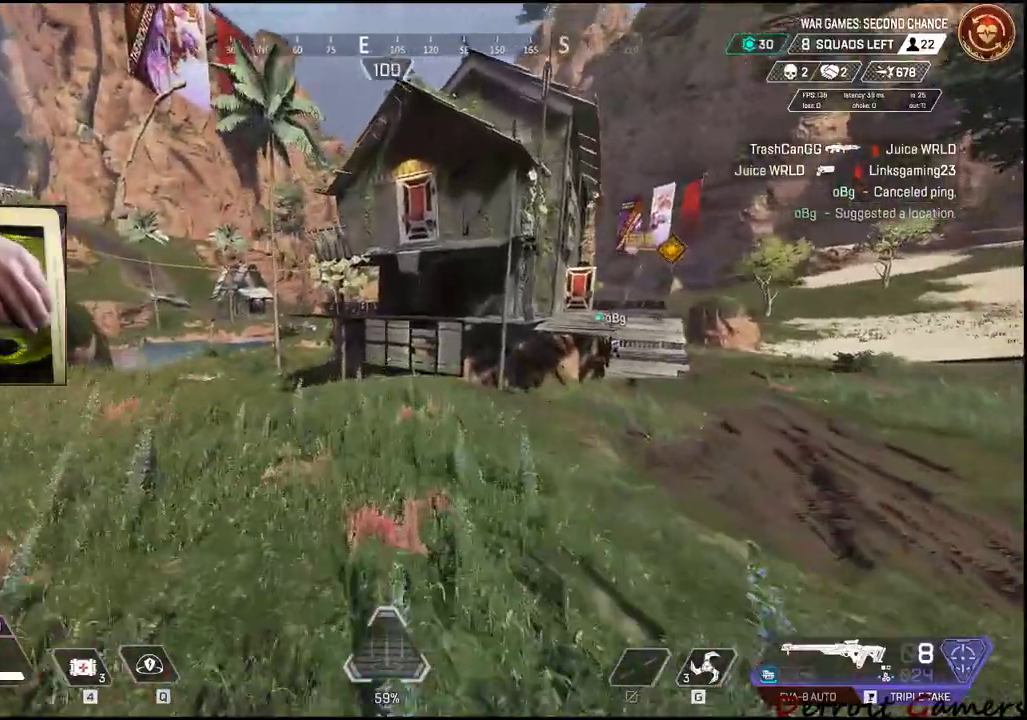
{"keys": ["shift", "w"], "events": []}